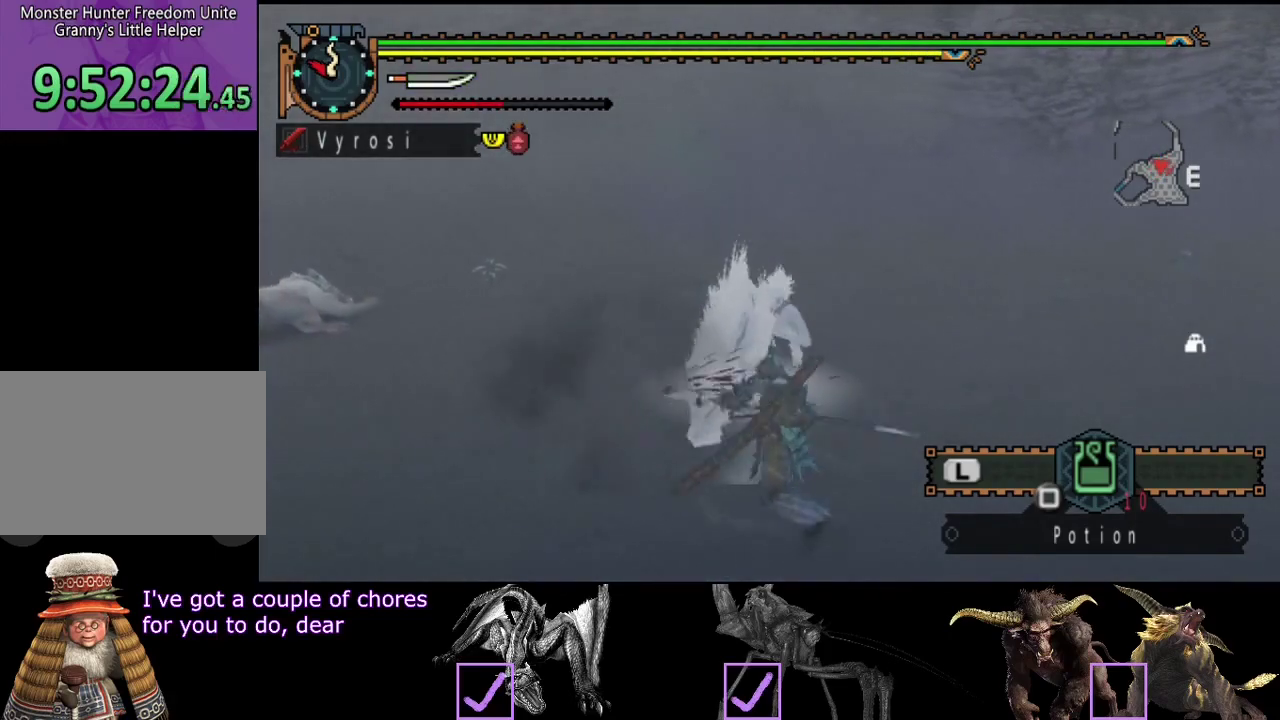
Gameplay with a controller (PlayStation layout); each line is a JSON object with the inputs held at the frame after it. "events" lists button and stick changes between this image and that frame as [ms after this image, input, new state], when the widget could be followed in between. Not read: L3 R3.
{"buttons": ["CIRCLE", "TRIANGLE"], "left_stick": "center", "right_stick": "center", "events": [[100, "TRIANGLE", "up"], [167, "TRIANGLE", "down"], [233, "CIRCLE", "up"], [233, "TRIANGLE", "up"], [300, "CIRCLE", "down"], [300, "TRIANGLE", "down"], [367, "CIRCLE", "up"], [367, "TRIANGLE", "up"], [433, "CIRCLE", "down"], [433, "TRIANGLE", "down"]]}
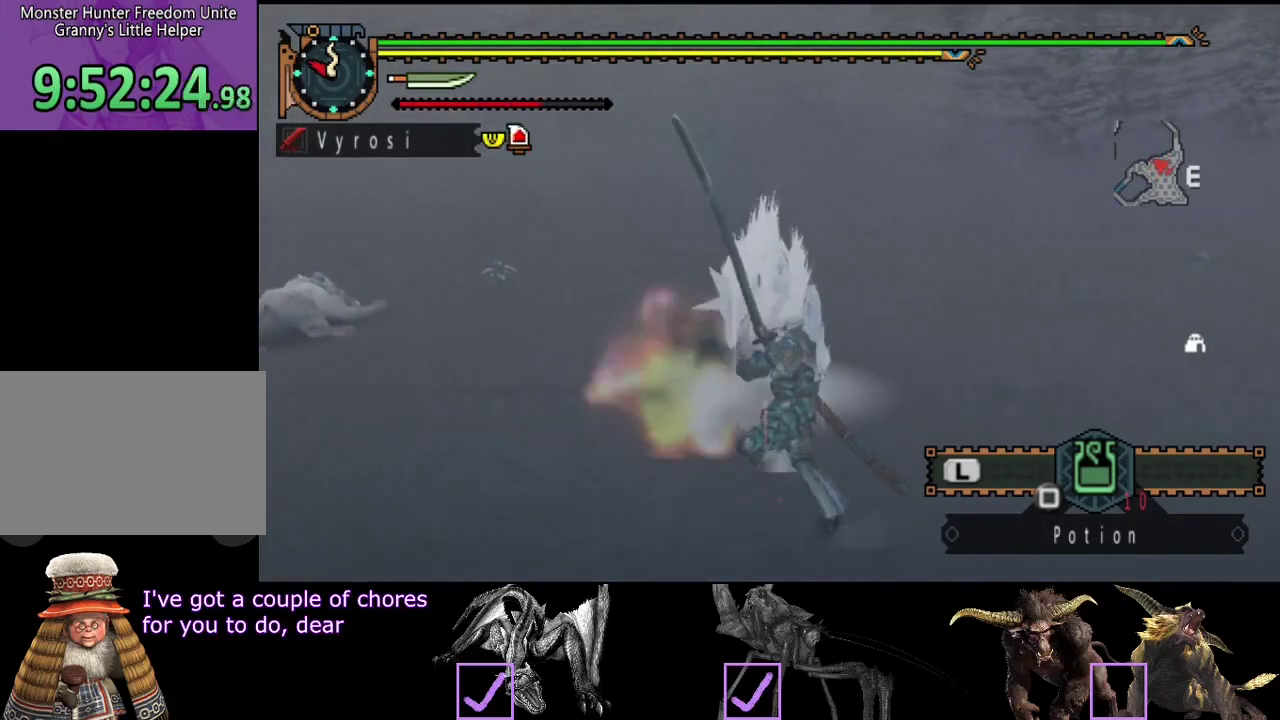
{"buttons": [], "left_stick": "center", "right_stick": "center", "events": [[17, "TRIANGLE", "up"], [83, "TRIANGLE", "down"], [183, "CIRCLE", "up"], [183, "TRIANGLE", "up"]]}
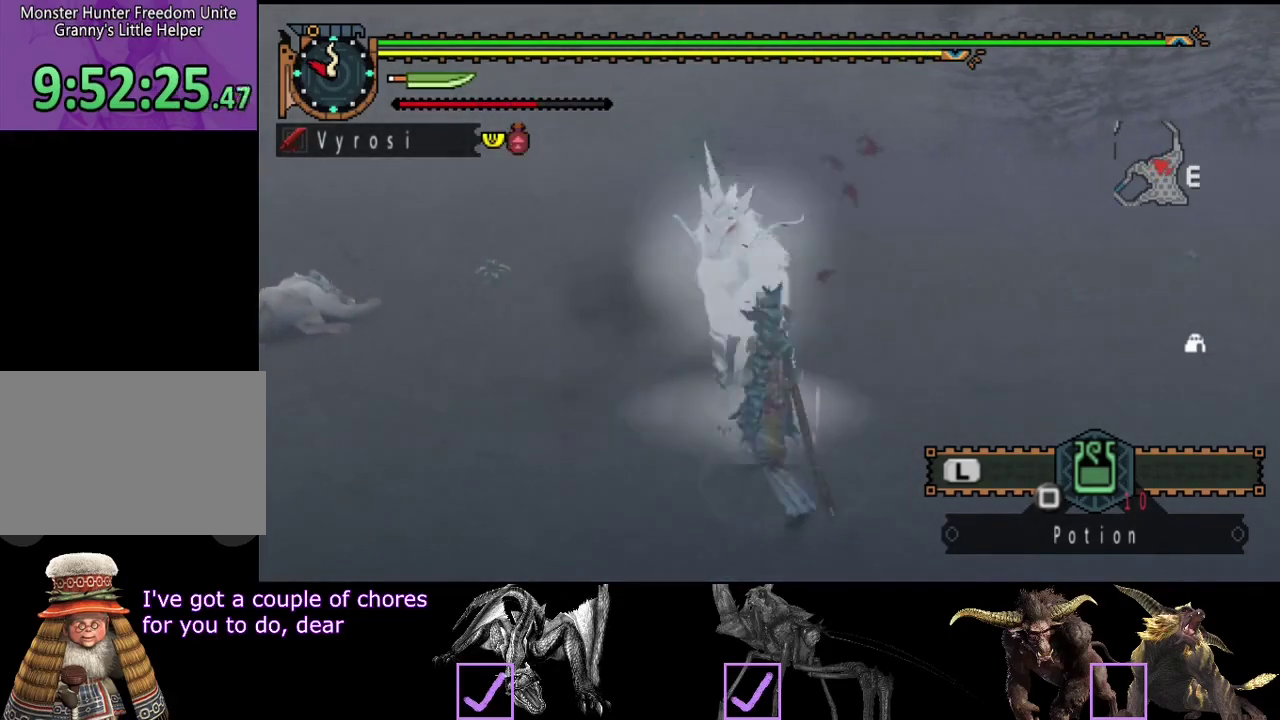
{"buttons": [], "left_stick": "center", "right_stick": "center", "events": []}
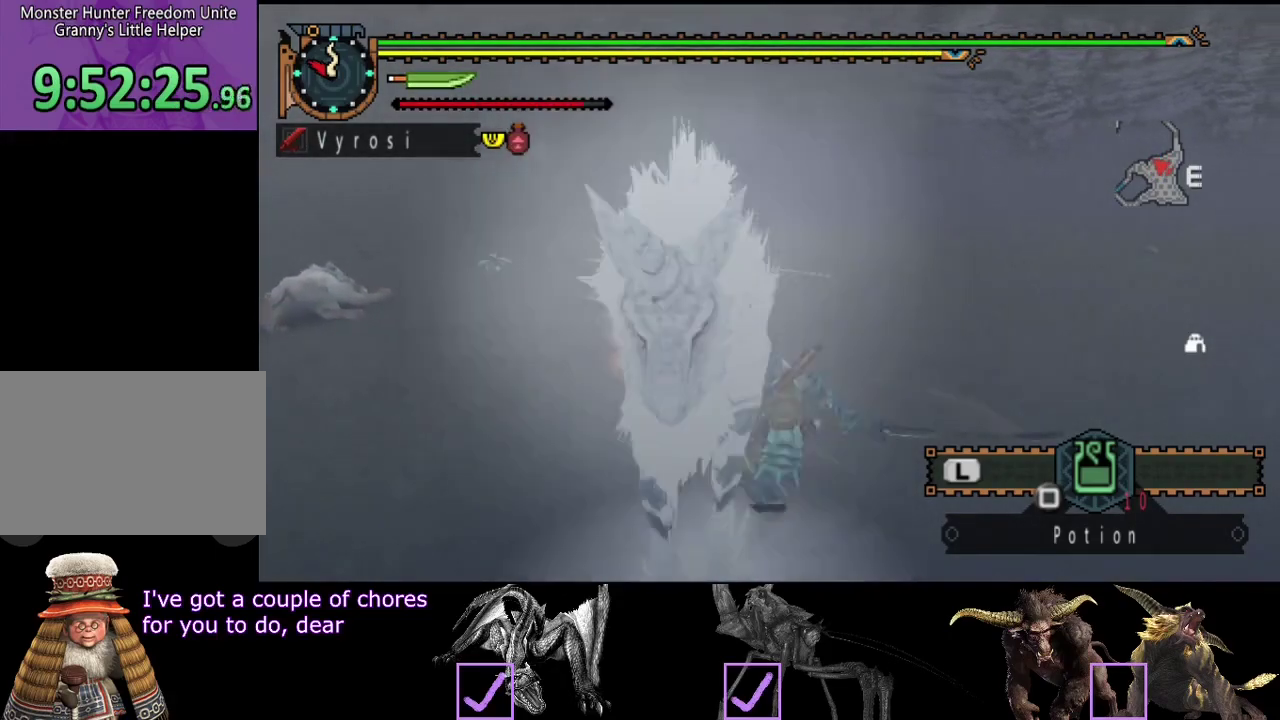
{"buttons": [], "left_stick": "center", "right_stick": "left", "events": [[133, "right_stick", "left"]]}
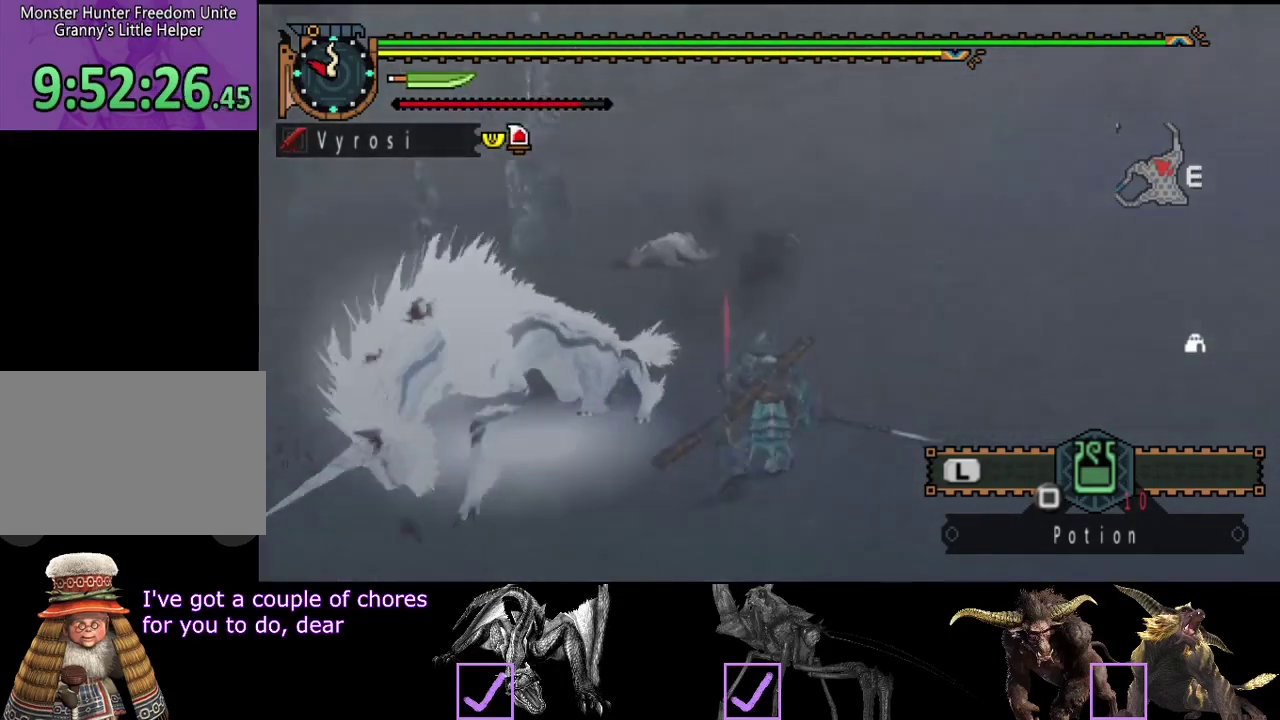
{"buttons": [], "left_stick": "down-right", "right_stick": "left", "events": [[150, "left_stick", "down-right"], [150, "right_stick", "center"], [350, "right_stick", "left"]]}
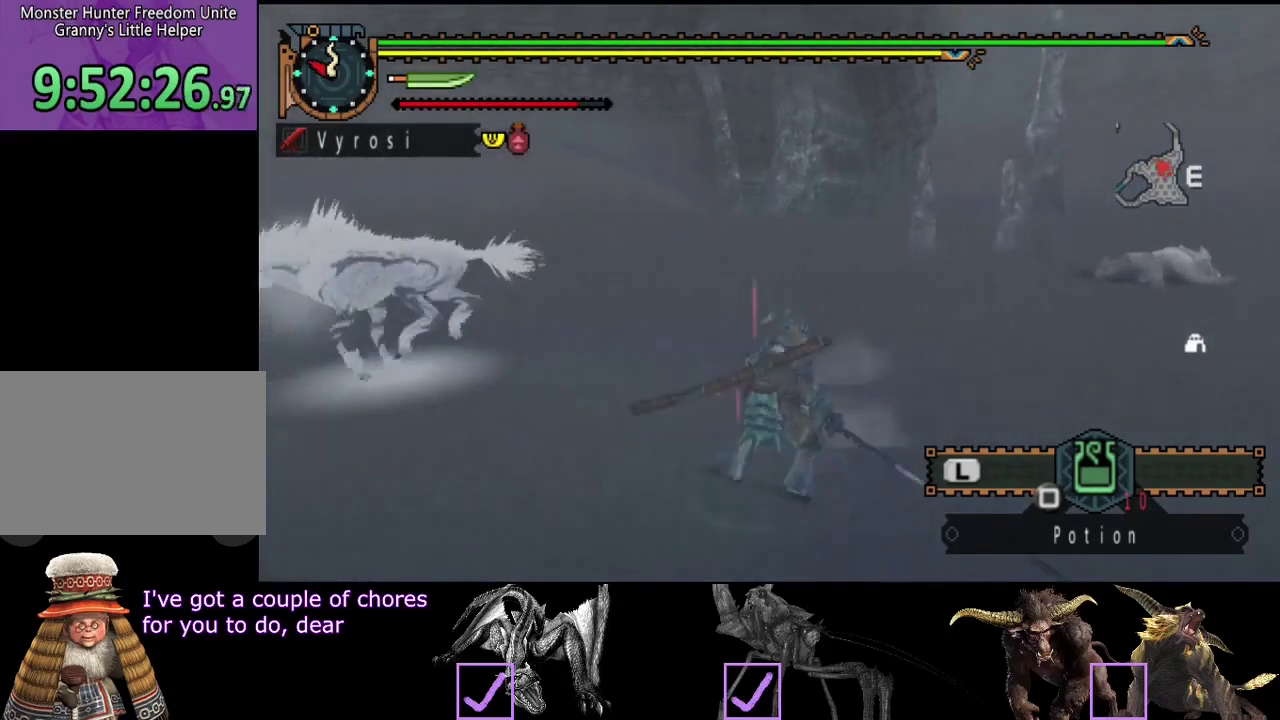
{"buttons": [], "left_stick": "up-left", "right_stick": "center", "events": [[150, "right_stick", "center"], [250, "left_stick", "up"], [350, "TRIANGLE", "down"], [433, "TRIANGLE", "up"], [467, "left_stick", "up-left"]]}
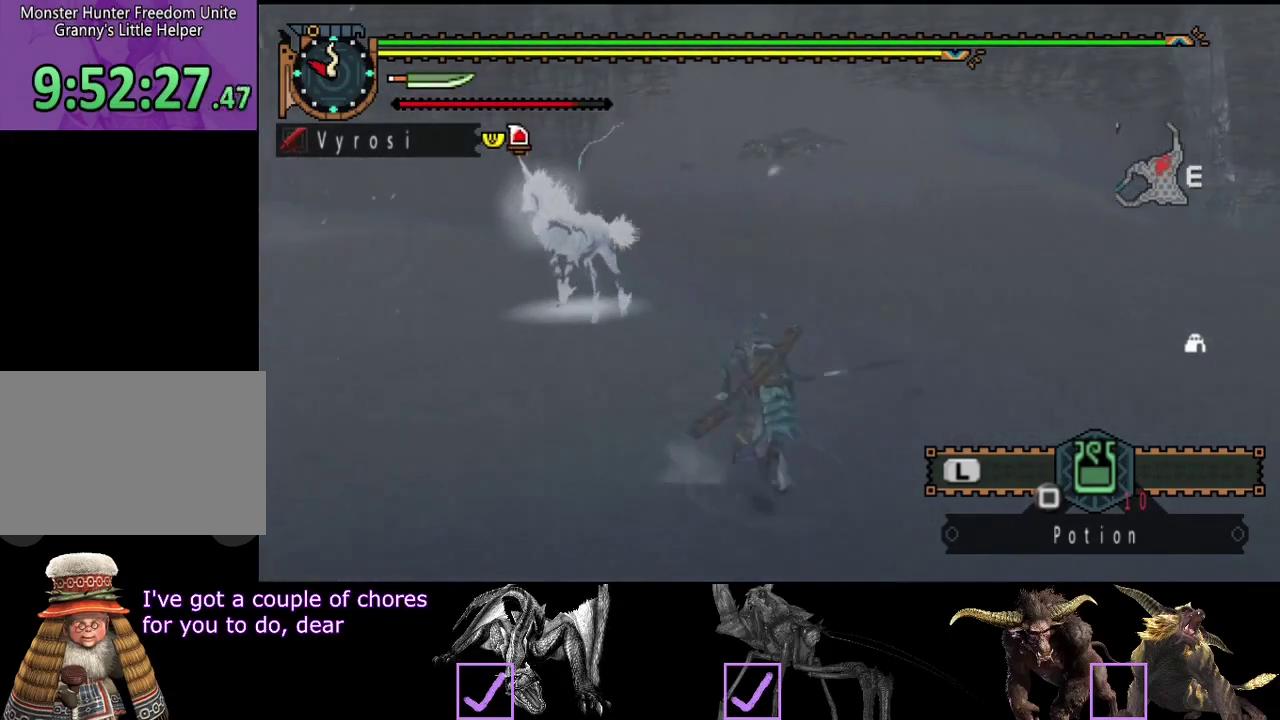
{"buttons": [], "left_stick": "up-left", "right_stick": "center", "events": [[100, "right_stick", "left"], [233, "right_stick", "center"]]}
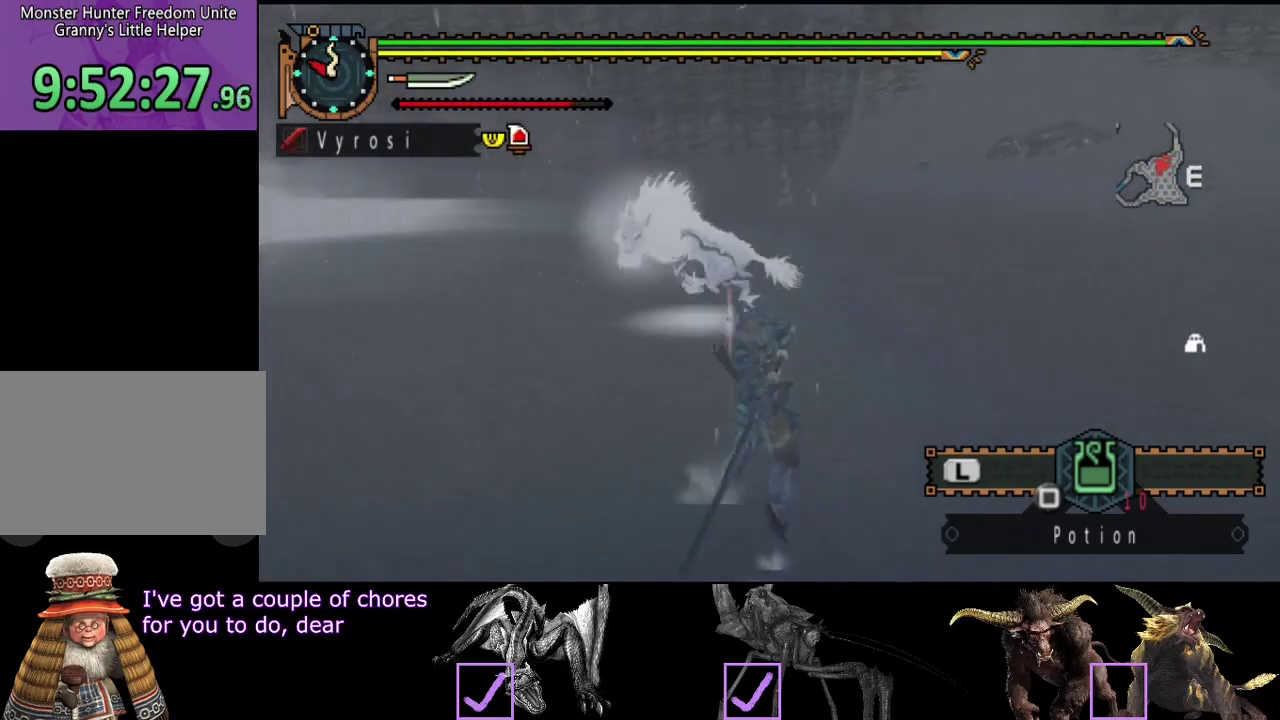
{"buttons": [], "left_stick": "center", "right_stick": "center", "events": [[33, "left_stick", "center"]]}
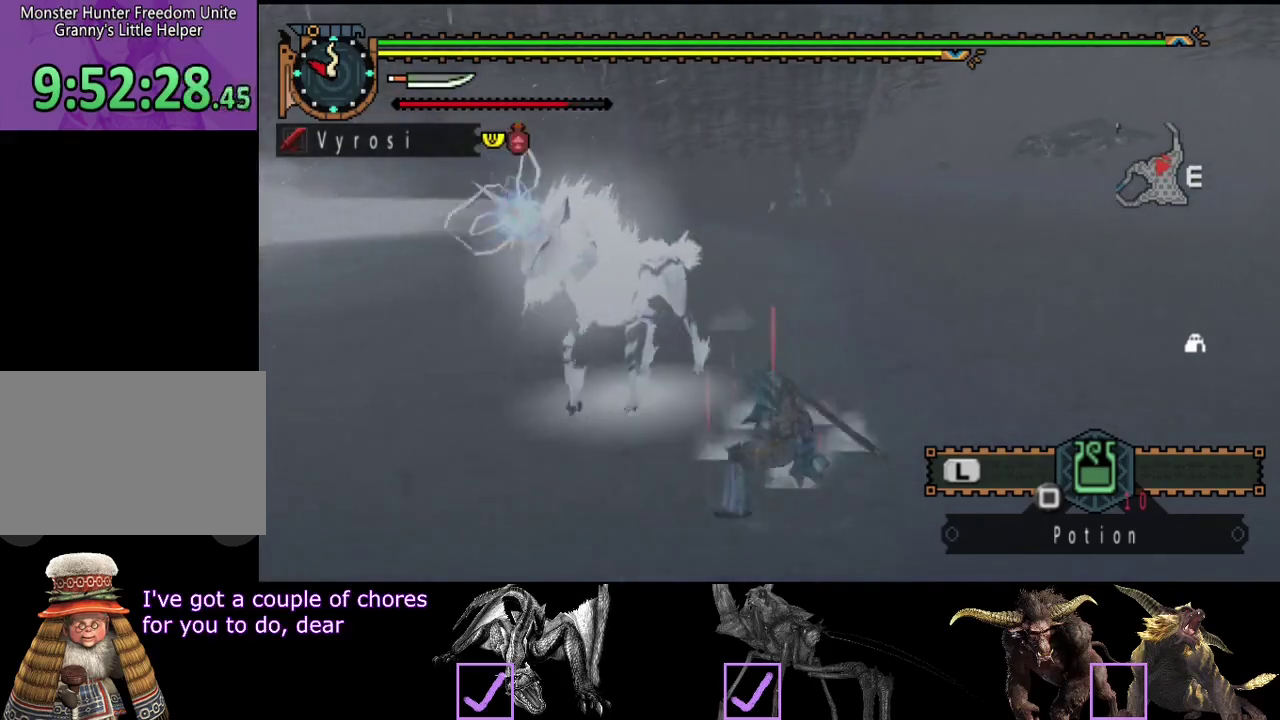
{"buttons": [], "left_stick": "center", "right_stick": "left", "events": [[33, "right_stick", "left"]]}
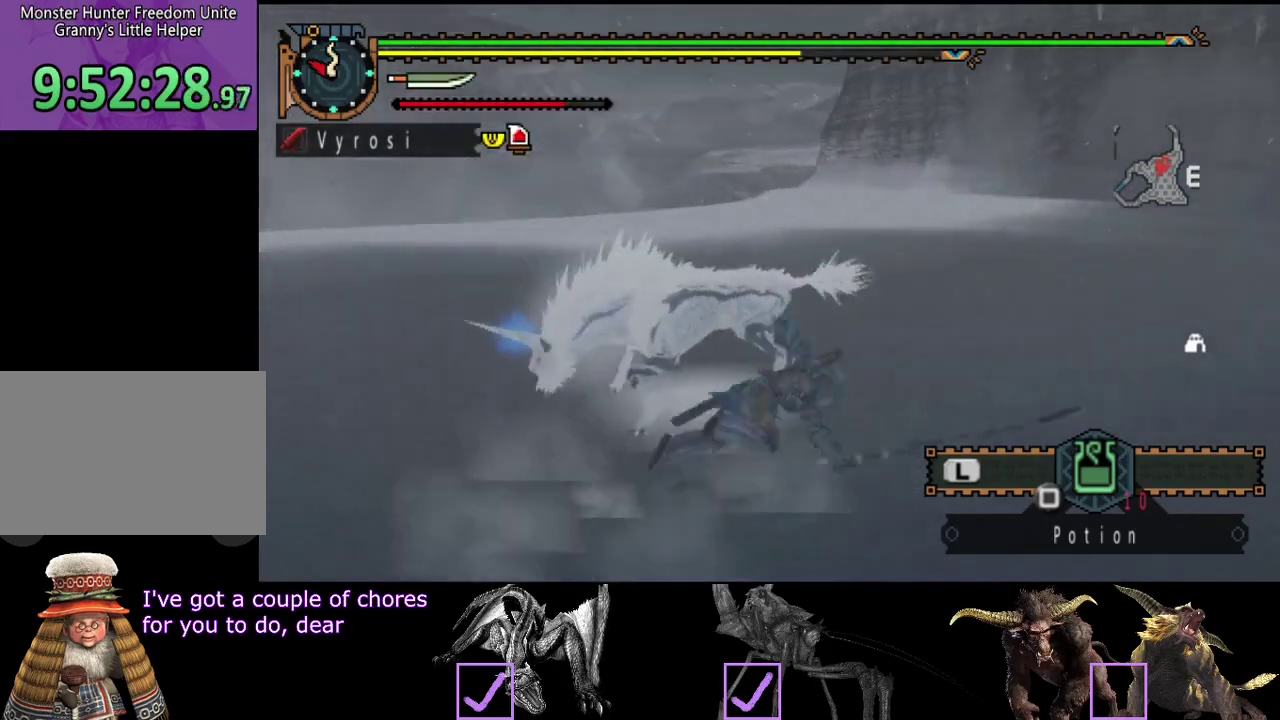
{"buttons": [], "left_stick": "down-right", "right_stick": "center", "events": [[100, "right_stick", "center"], [450, "left_stick", "down-right"]]}
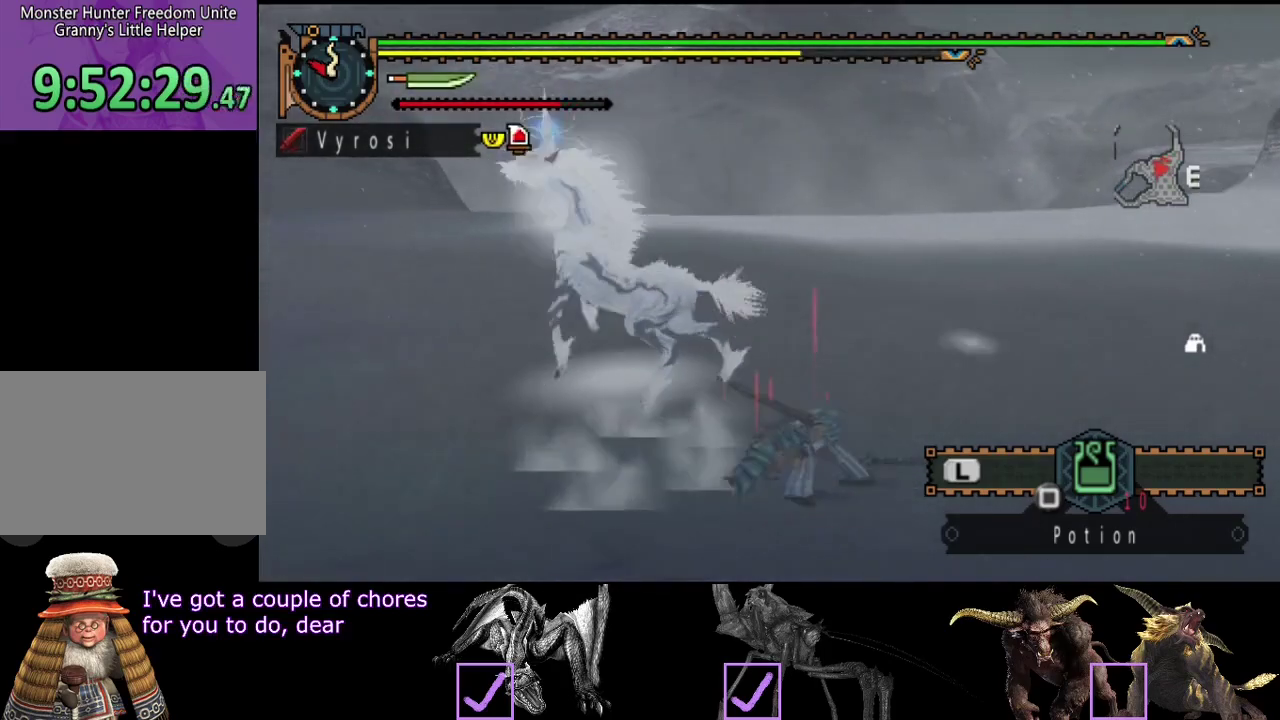
{"buttons": [], "left_stick": "down-right", "right_stick": "center", "events": [[17, "right_stick", "left"], [183, "right_stick", "center"]]}
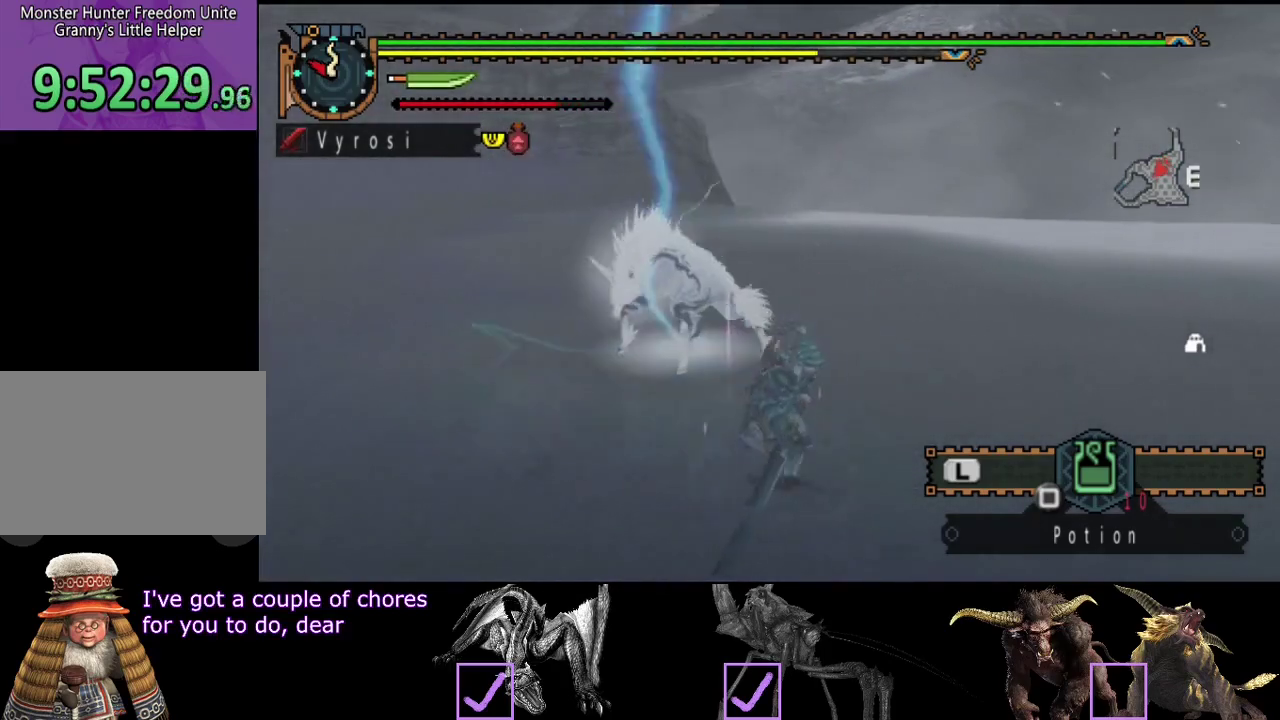
{"buttons": [], "left_stick": "down-right", "right_stick": "left", "events": [[350, "right_stick", "left"]]}
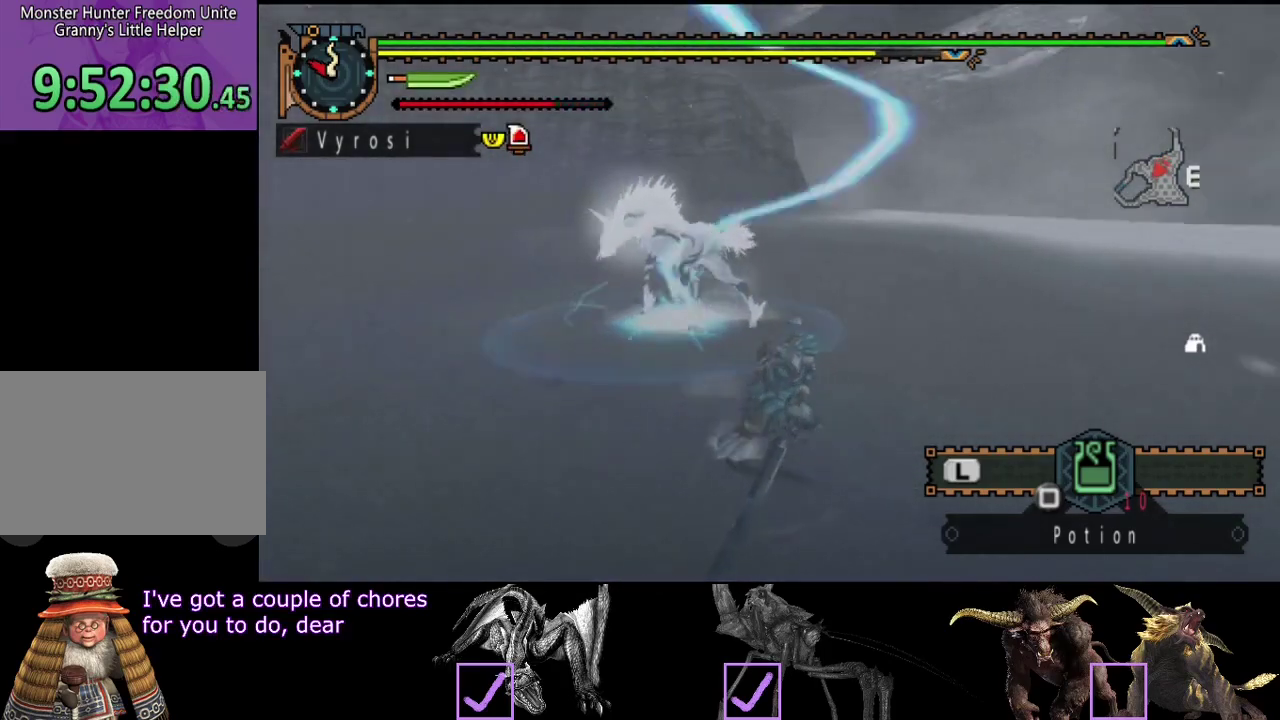
{"buttons": [], "left_stick": "up", "right_stick": "center", "events": [[17, "right_stick", "center"], [117, "left_stick", "right"], [217, "left_stick", "up"], [250, "TRIANGLE", "down"], [350, "TRIANGLE", "up"]]}
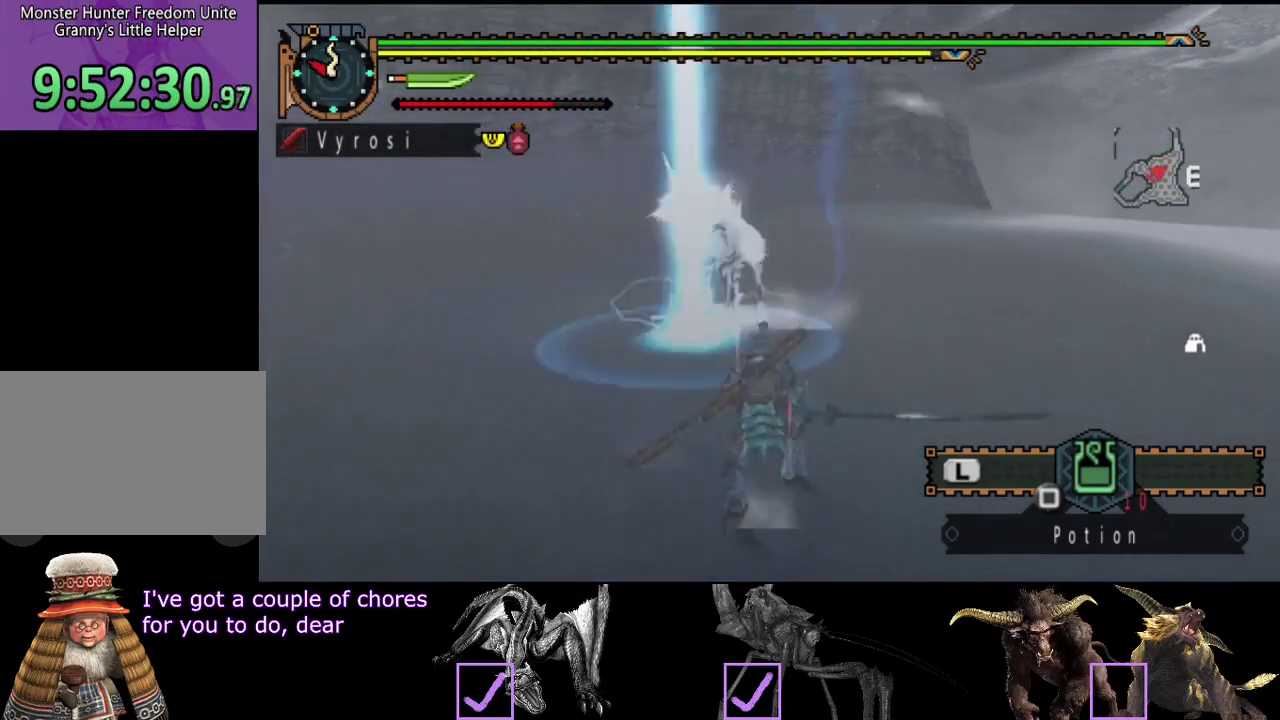
{"buttons": [], "left_stick": "center", "right_stick": "center", "events": [[167, "left_stick", "center"]]}
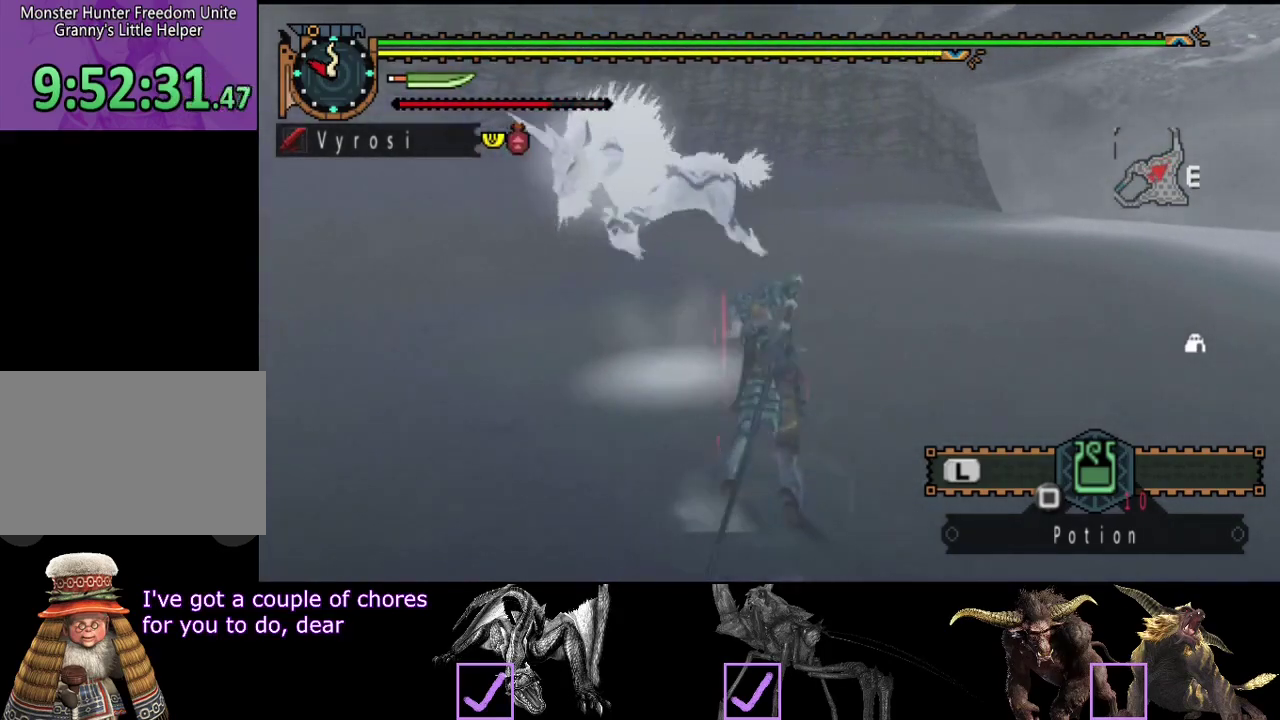
{"buttons": [], "left_stick": "center", "right_stick": "center", "events": [[67, "right_stick", "left"], [167, "right_stick", "center"]]}
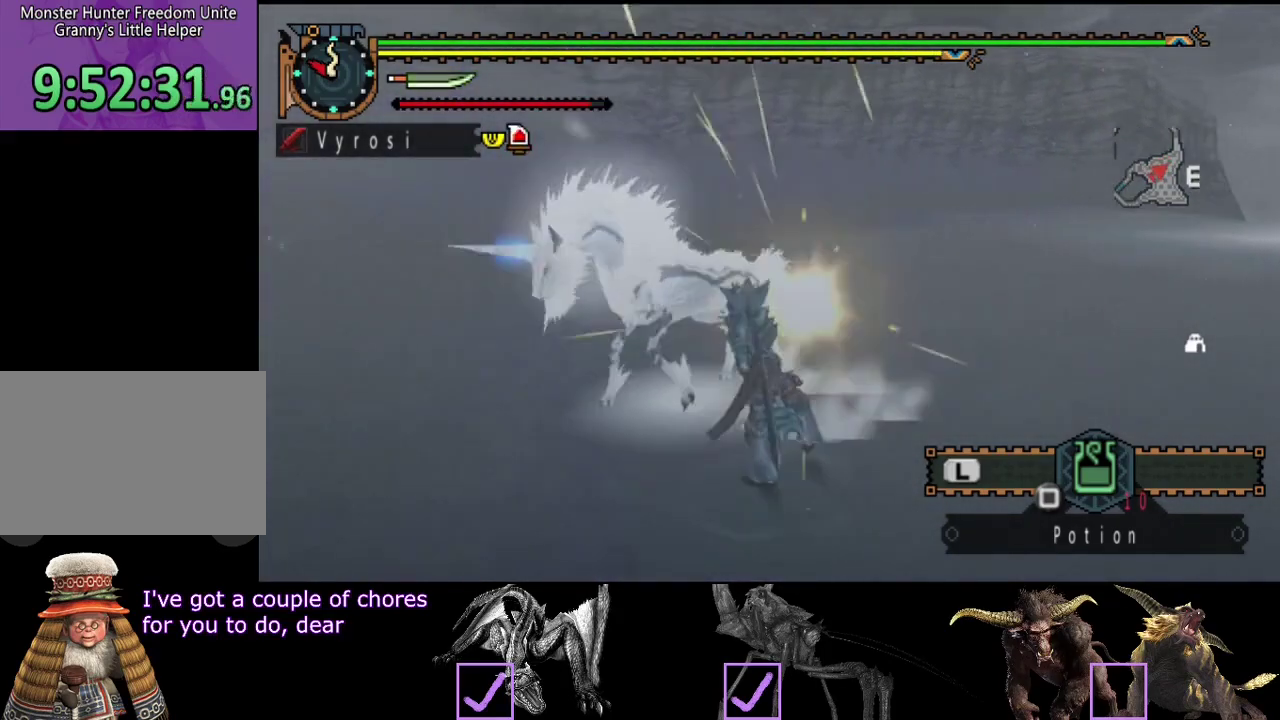
{"buttons": [], "left_stick": "center", "right_stick": "center", "events": [[50, "right_stick", "left"], [283, "right_stick", "center"]]}
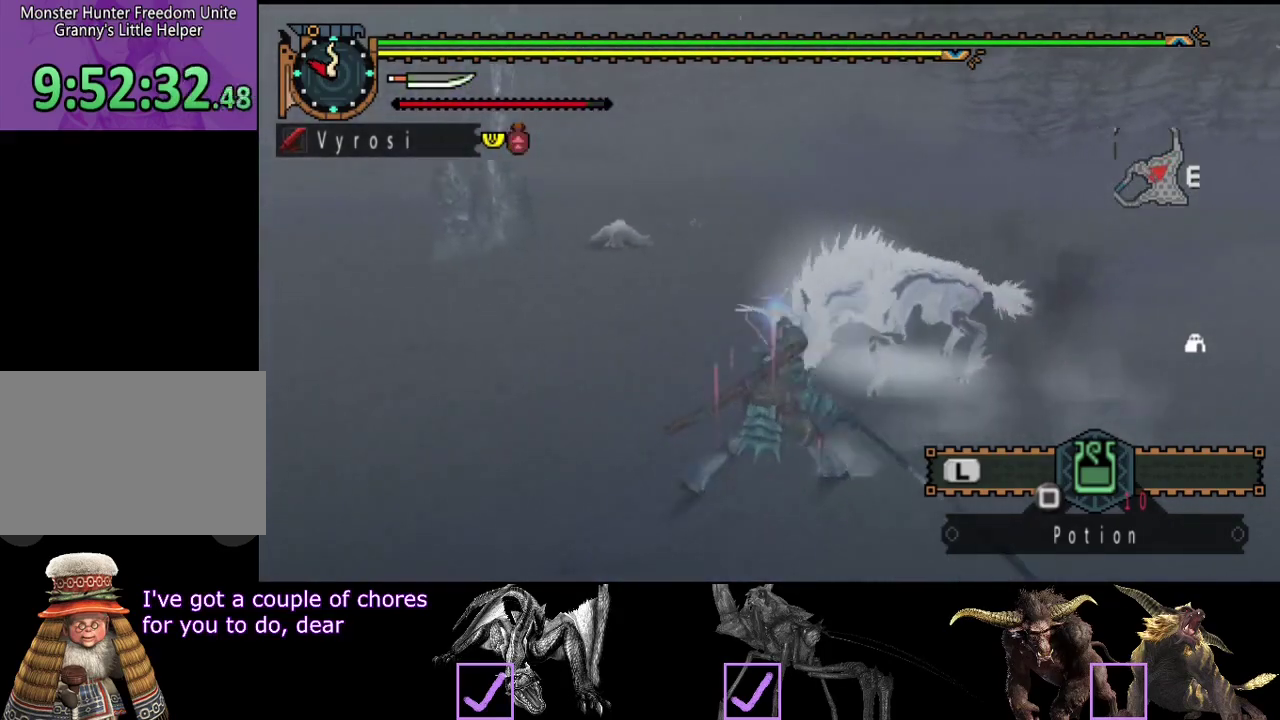
{"buttons": [], "left_stick": "down-right", "right_stick": "center", "events": [[83, "left_stick", "down-right"]]}
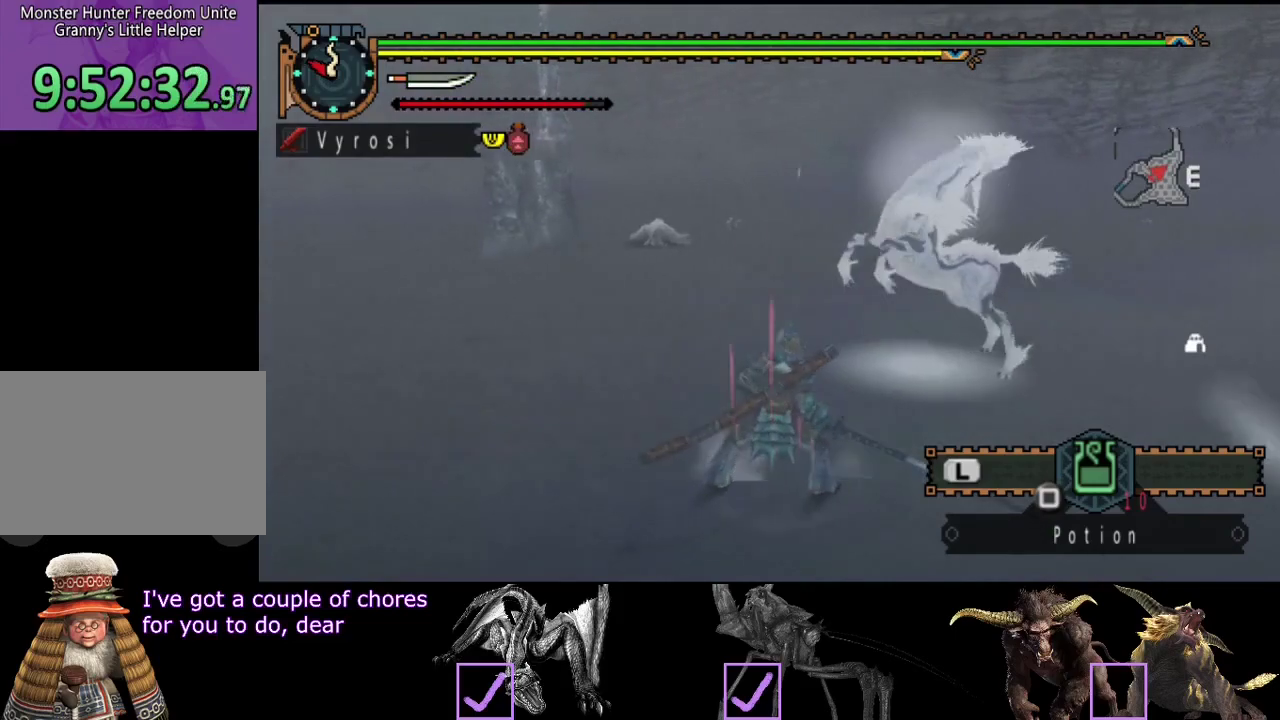
{"buttons": [], "left_stick": "down-right", "right_stick": "center", "events": []}
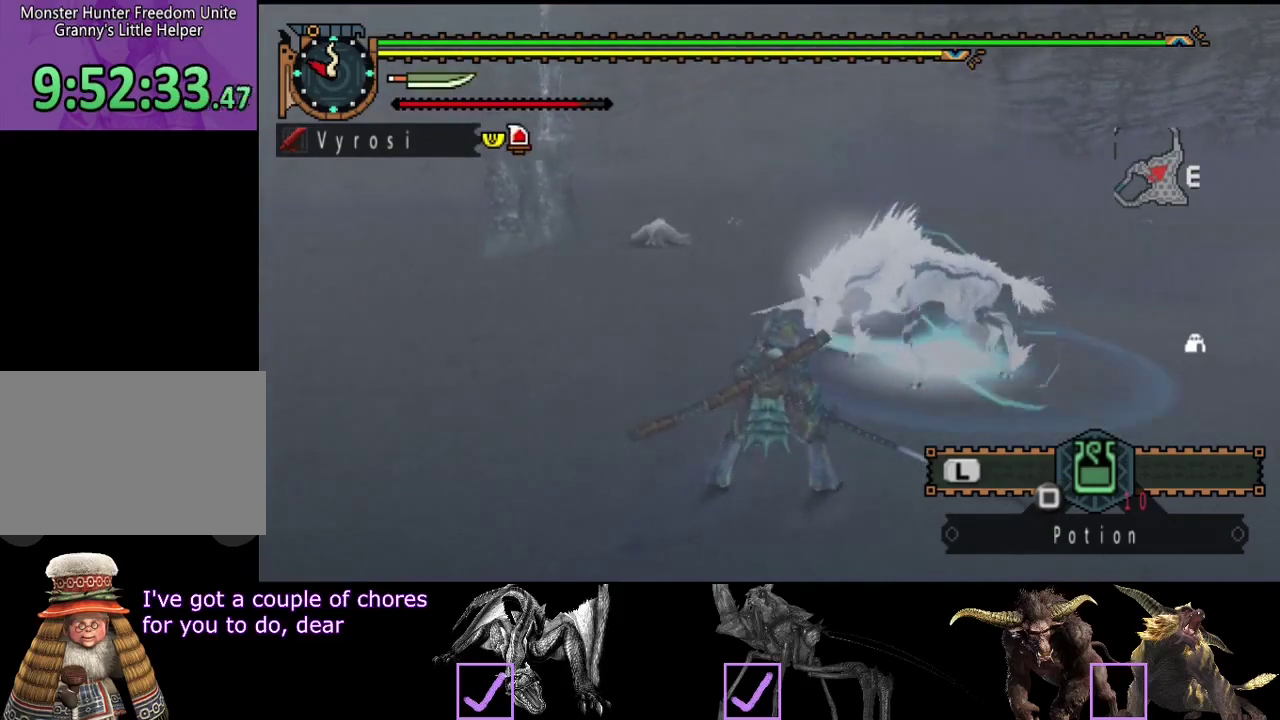
{"buttons": [], "left_stick": "down", "right_stick": "center", "events": [[100, "left_stick", "down"], [283, "right_stick", "right"], [417, "right_stick", "center"]]}
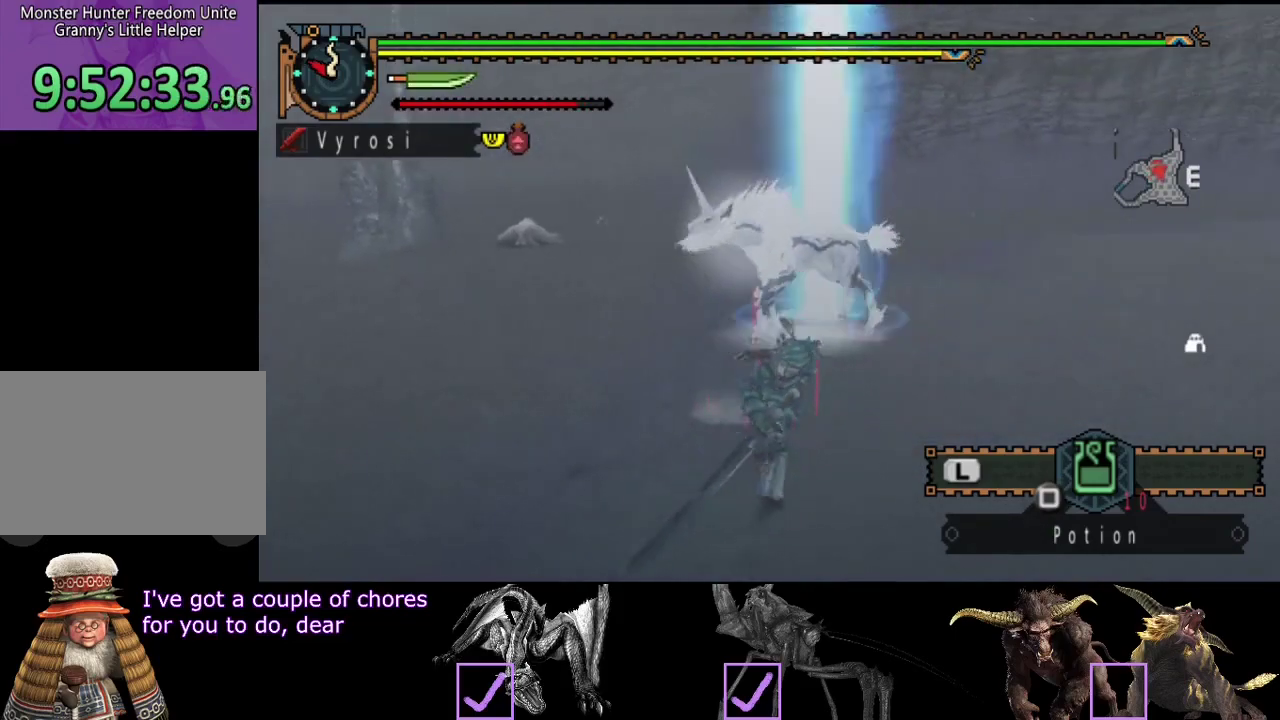
{"buttons": [], "left_stick": "down-right", "right_stick": "center", "events": [[100, "left_stick", "down-right"], [233, "left_stick", "right"], [233, "right_stick", "left"], [400, "right_stick", "center"], [500, "left_stick", "down-right"]]}
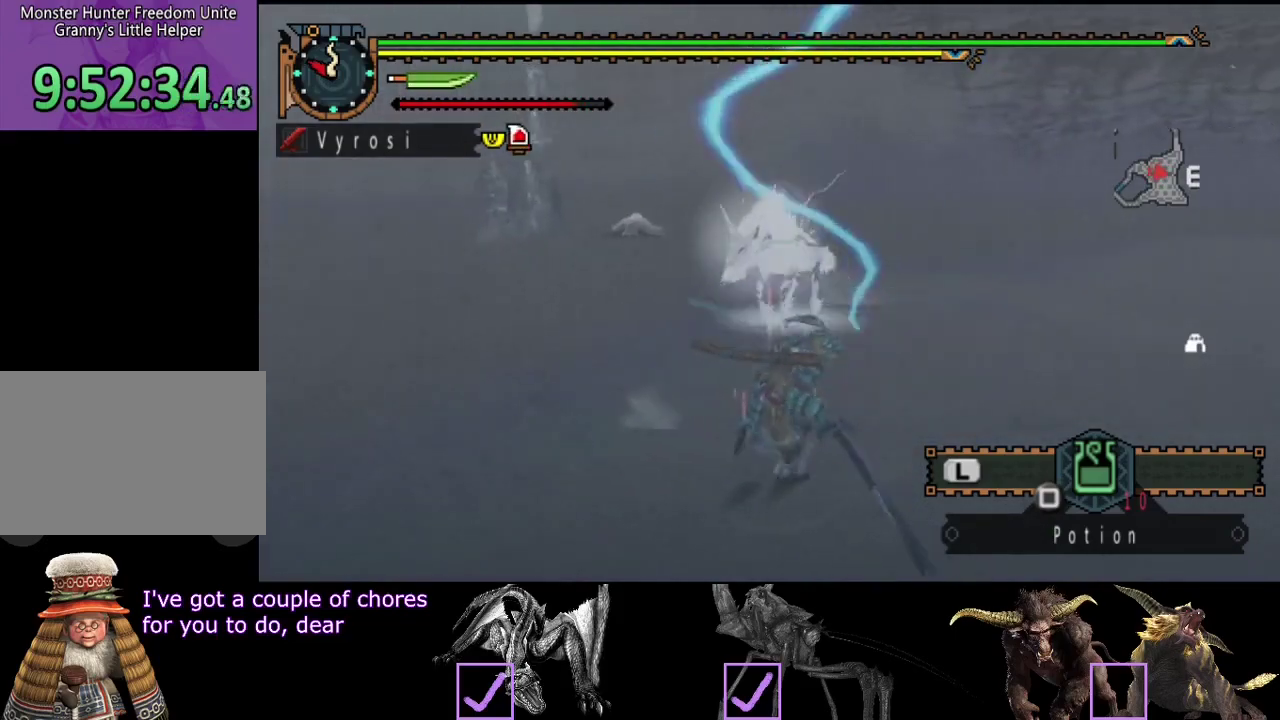
{"buttons": [], "left_stick": "down-right", "right_stick": "left", "events": [[350, "right_stick", "left"]]}
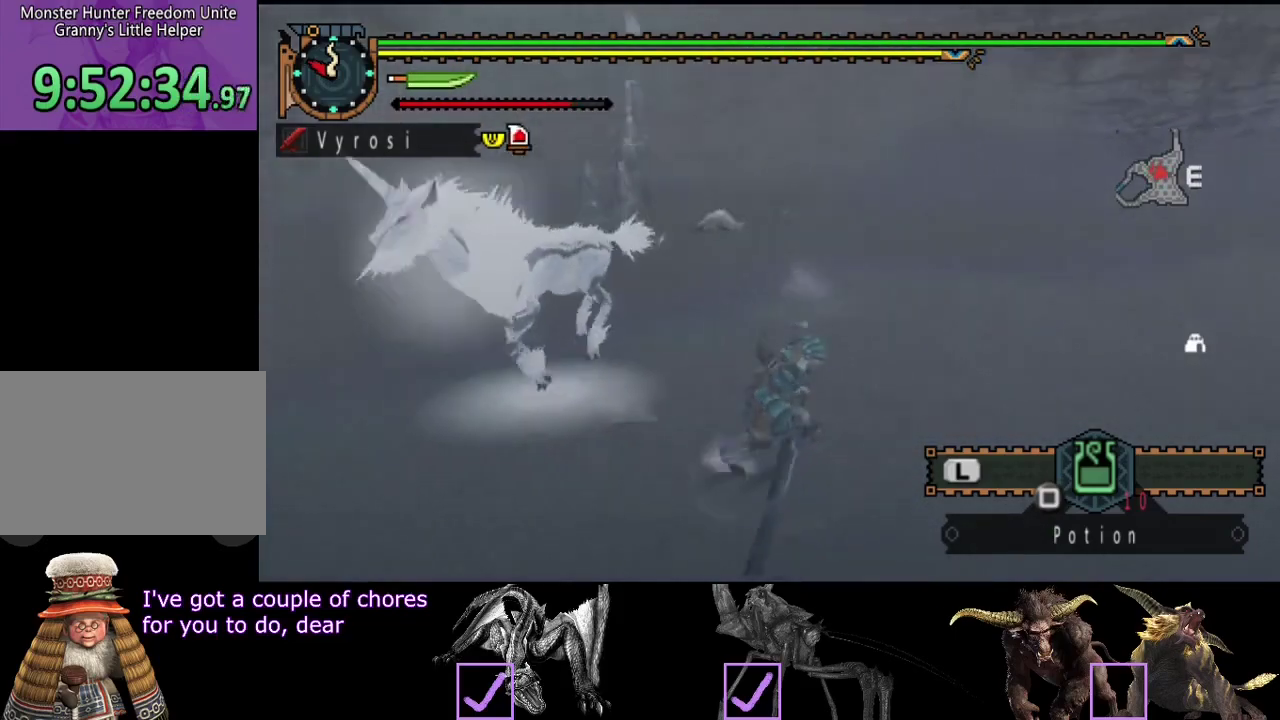
{"buttons": [], "left_stick": "up-right", "right_stick": "left", "events": [[383, "left_stick", "right"], [450, "left_stick", "up-right"]]}
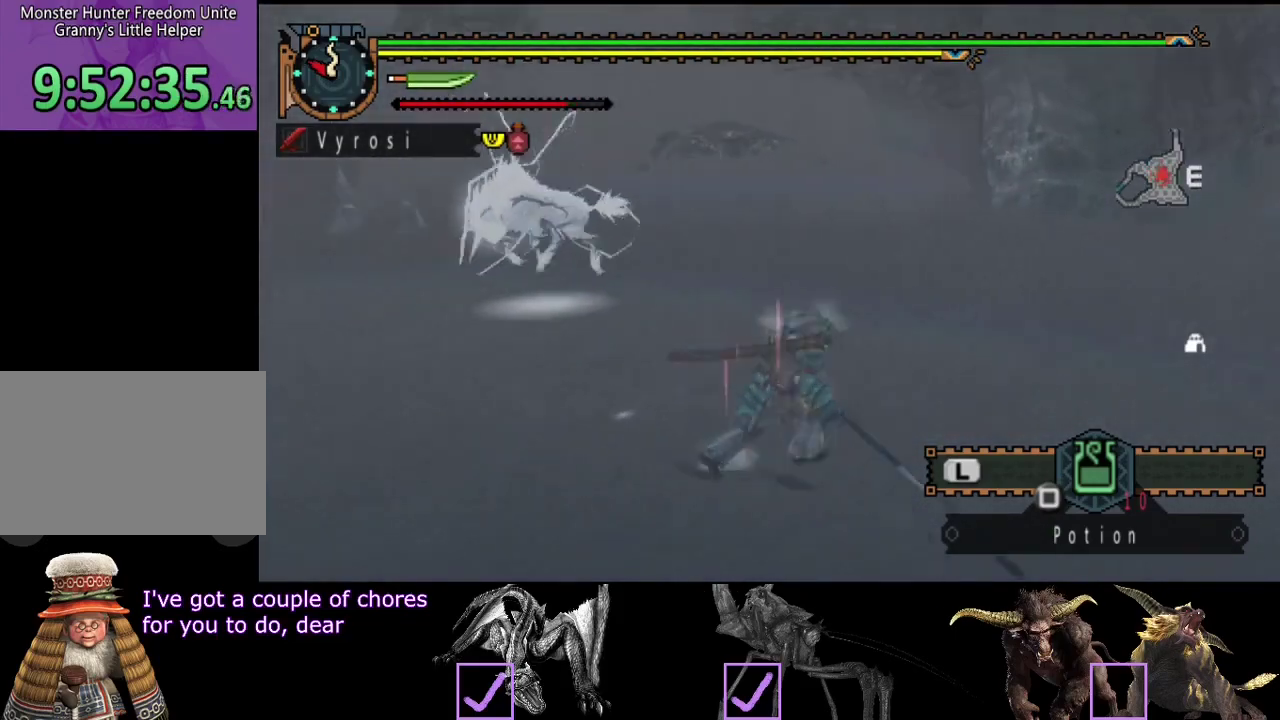
{"buttons": [], "left_stick": "up", "right_stick": "center", "events": [[17, "left_stick", "up"], [50, "right_stick", "center"], [183, "right_stick", "left"], [350, "right_stick", "center"]]}
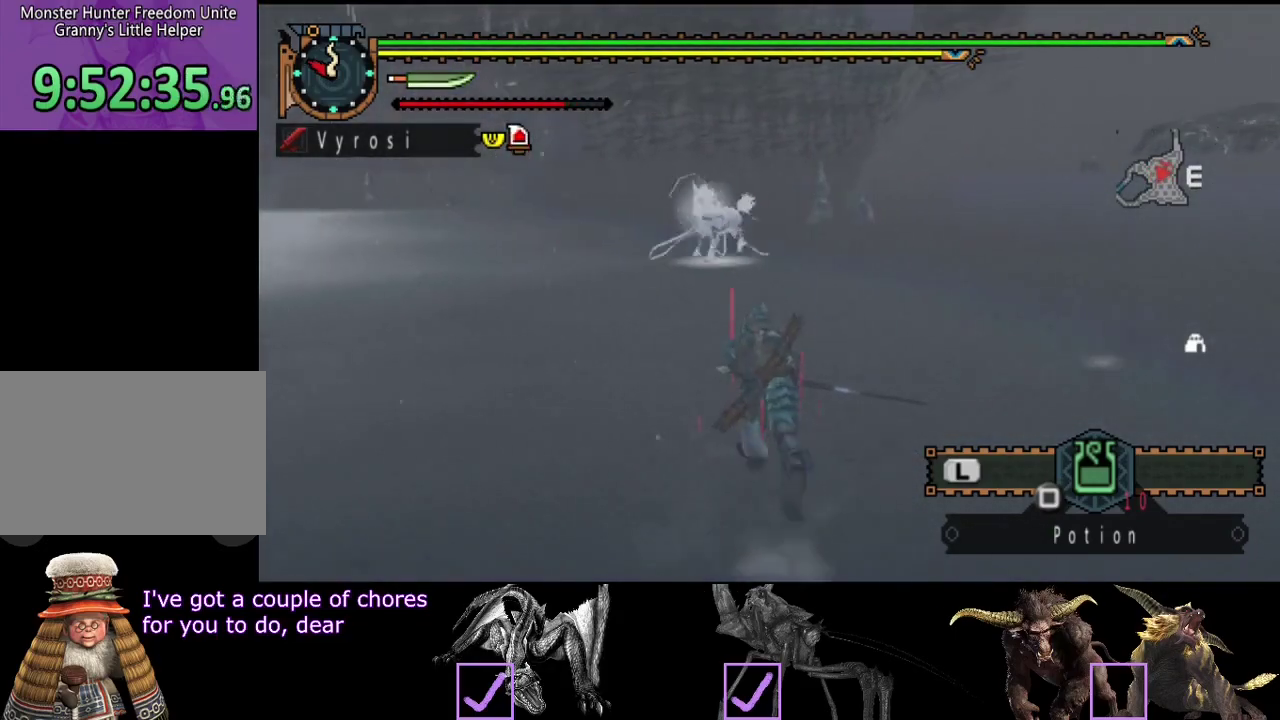
{"buttons": [], "left_stick": "up", "right_stick": "center", "events": []}
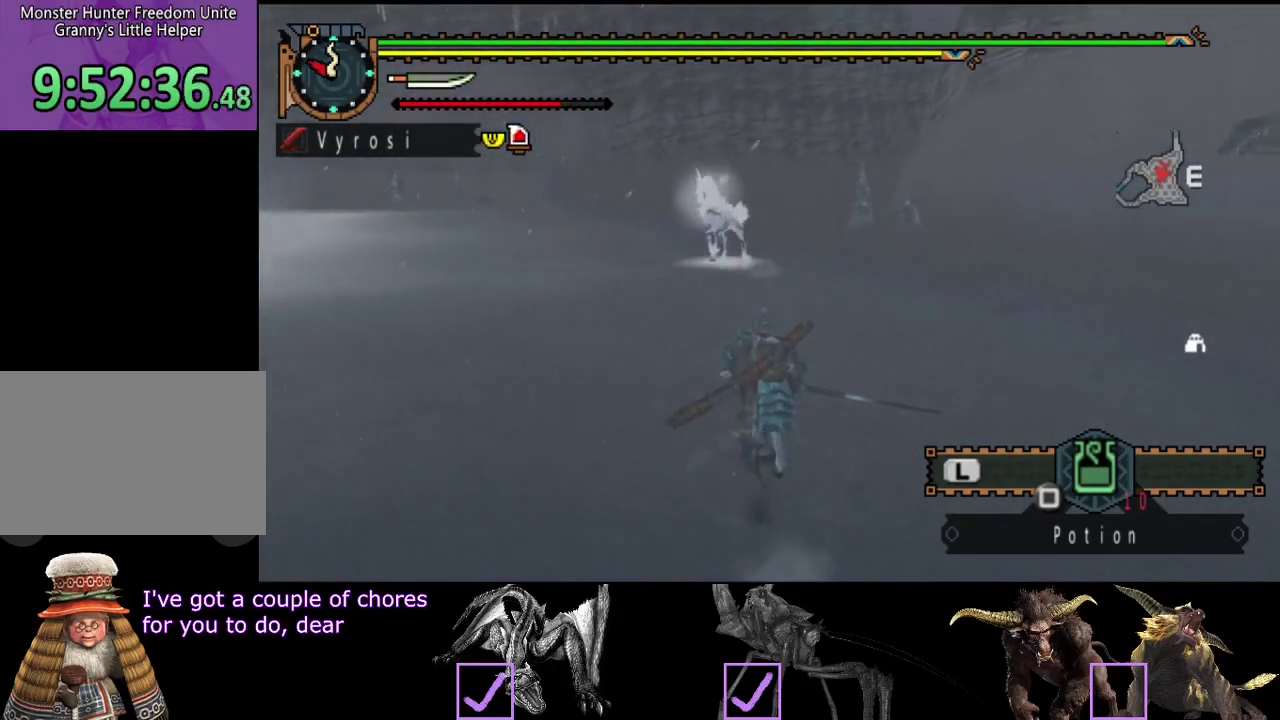
{"buttons": [], "left_stick": "up-left", "right_stick": "center", "events": [[233, "left_stick", "up-left"]]}
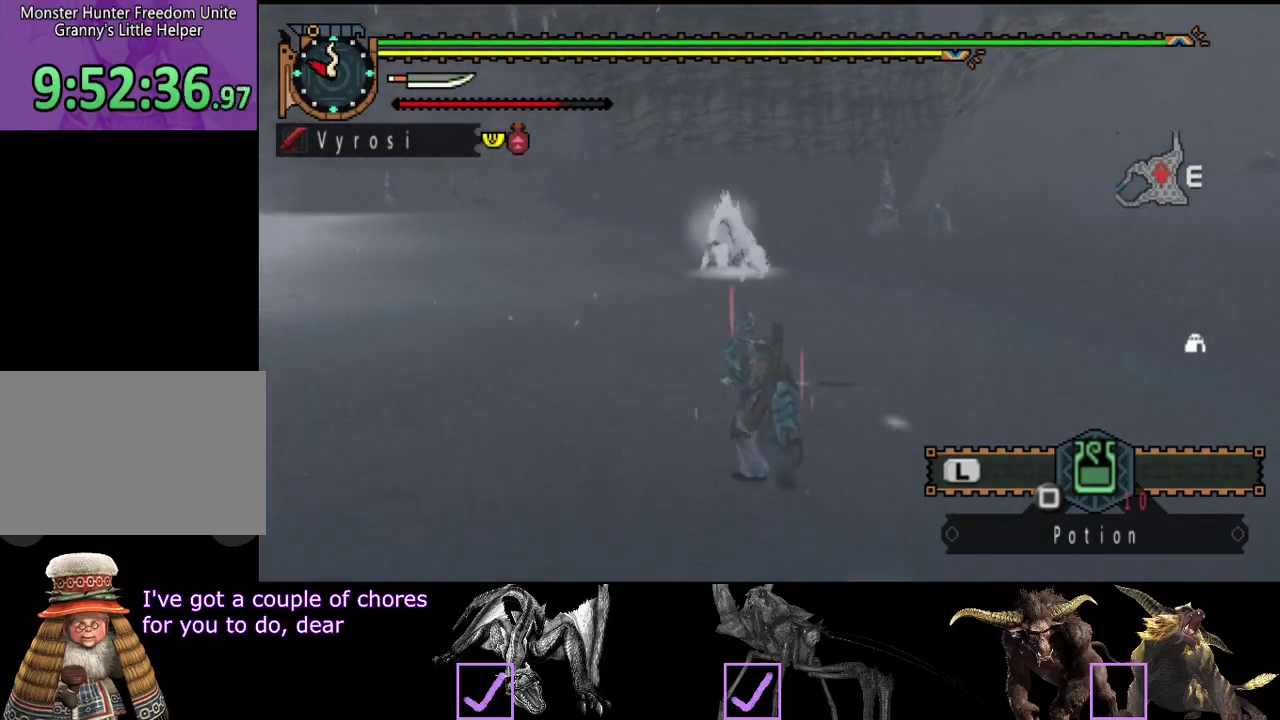
{"buttons": [], "left_stick": "up", "right_stick": "center", "events": [[267, "left_stick", "up"]]}
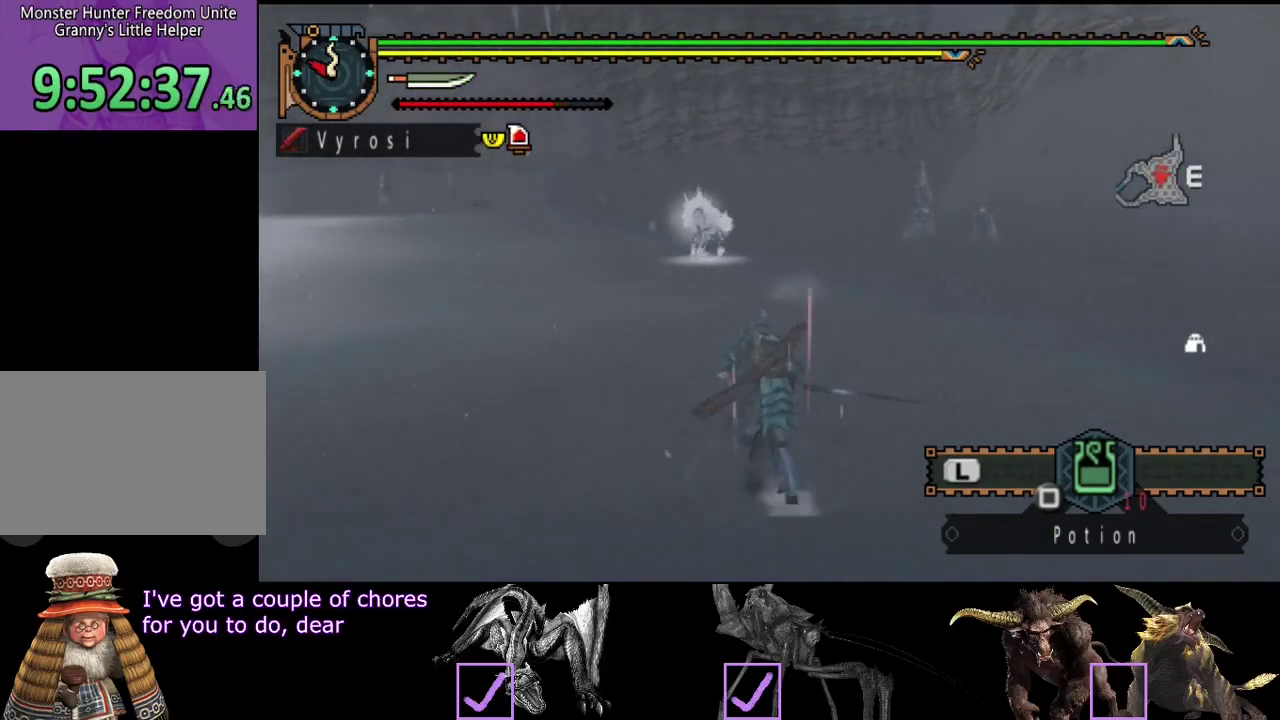
{"buttons": [], "left_stick": "up", "right_stick": "center", "events": []}